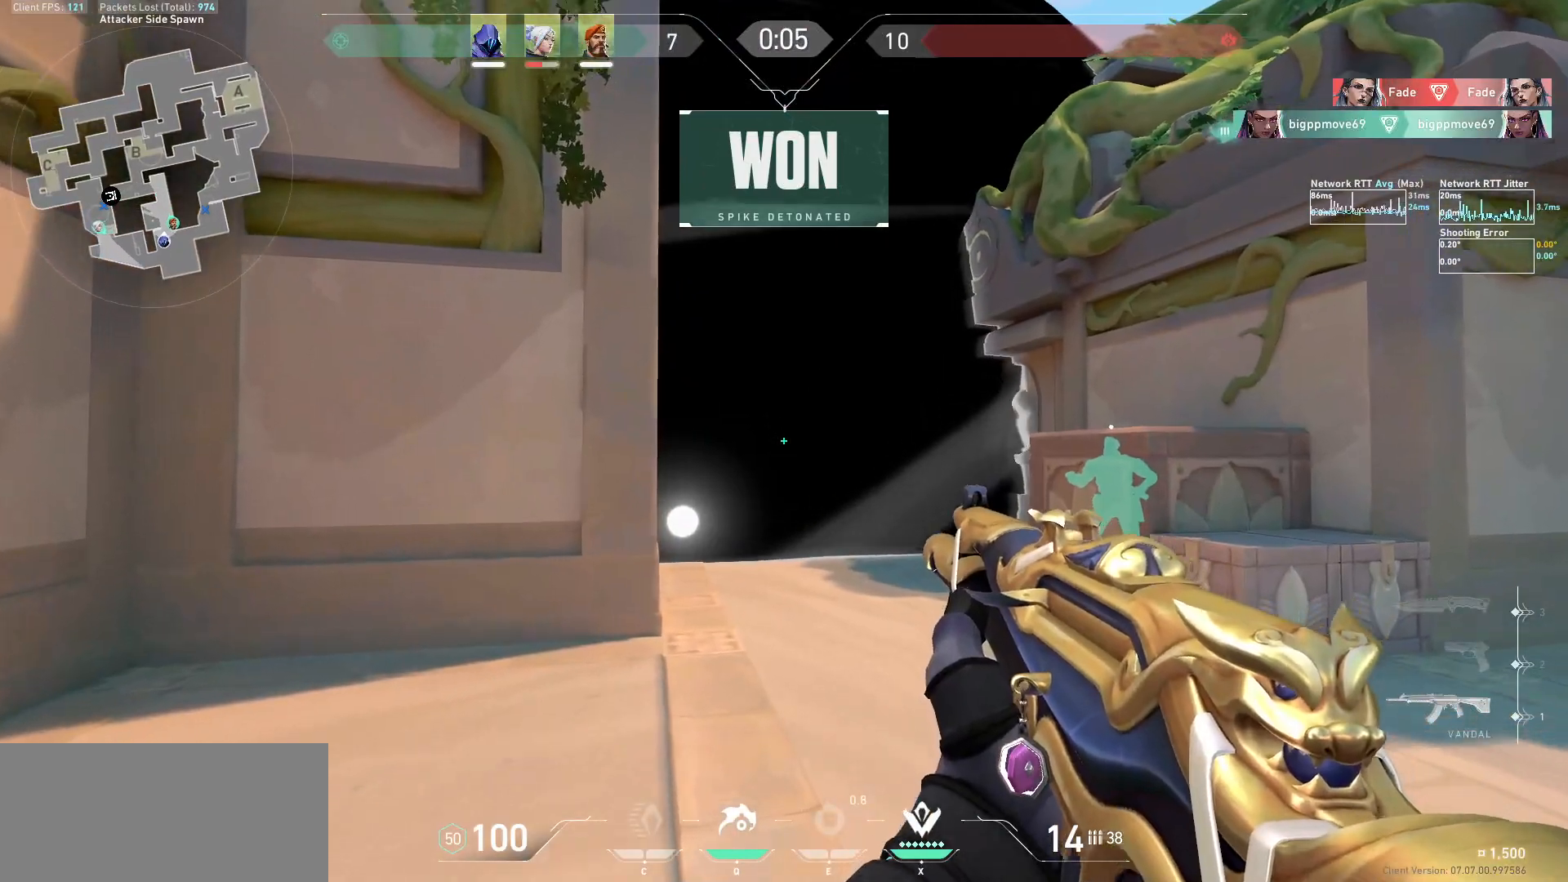
Gameplay with keyboard and mouse; each line is a JSON object with the keys and mouse buttons held at the frame after it. "events" lists presses ("down") and releases ("up") of "a", "ctrl", "d", "e", "f", "q", "r", "s", "shift", "space", "tab", "w", "mouse_left", "mouse_wheel", "mouse_right", "mouse_mb4" and "mouse_mb5" between this image and that frame as [ms after this image, input, new state], when the widget could be followed in between. "mouse_left", "mouse_wheel", "mouse_right", "mouse_mb4", "mouse_mb5" = the "left", "wheel", "right", "mb4", "mb5" buttons of the "mouse" list. No other keys are recorded. "wheel" means that the mouse wheel is clicked or scrolled. Not read: mouse_move.
{"keys": ["a", "shift", "w"], "mouse": [], "events": [[100, "shift", "down"], [200, "a", "down"]]}
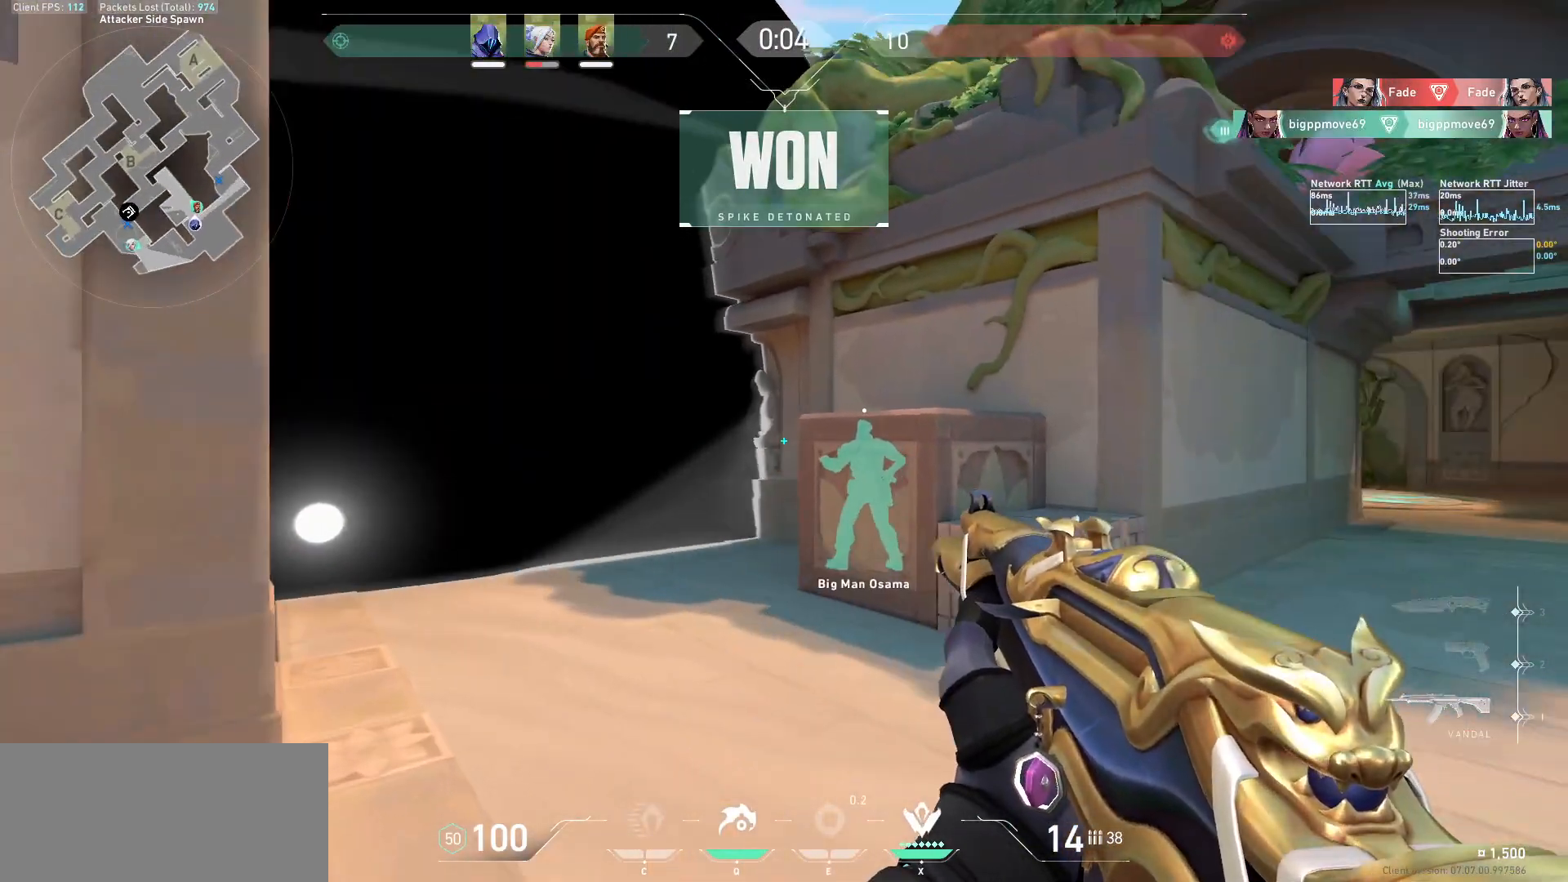
{"keys": ["a", "shift", "w"], "mouse": [], "events": []}
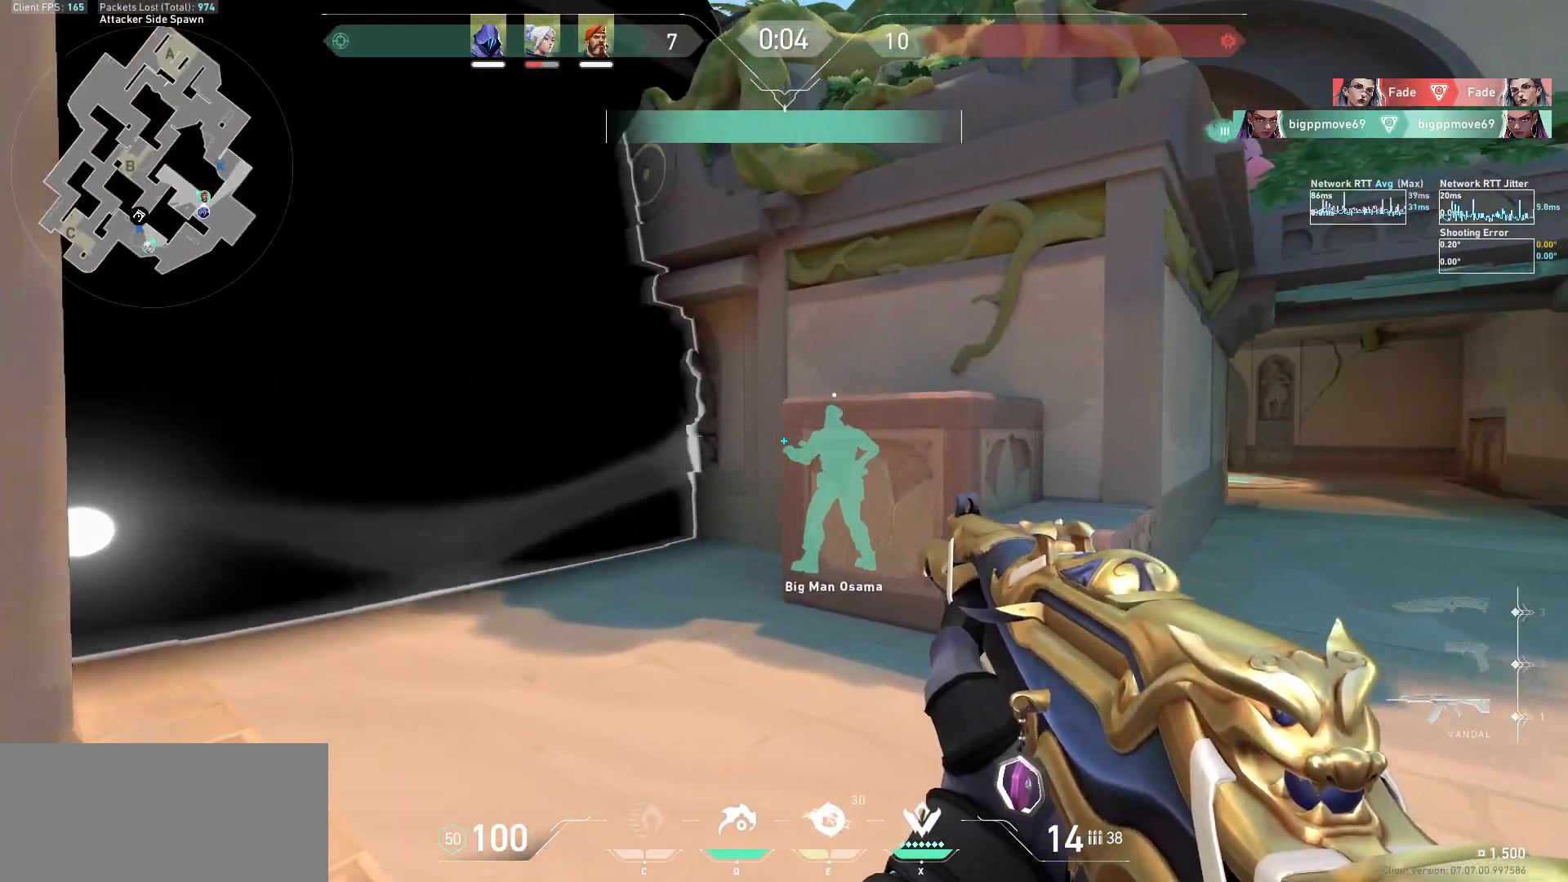
{"keys": [], "mouse": []}
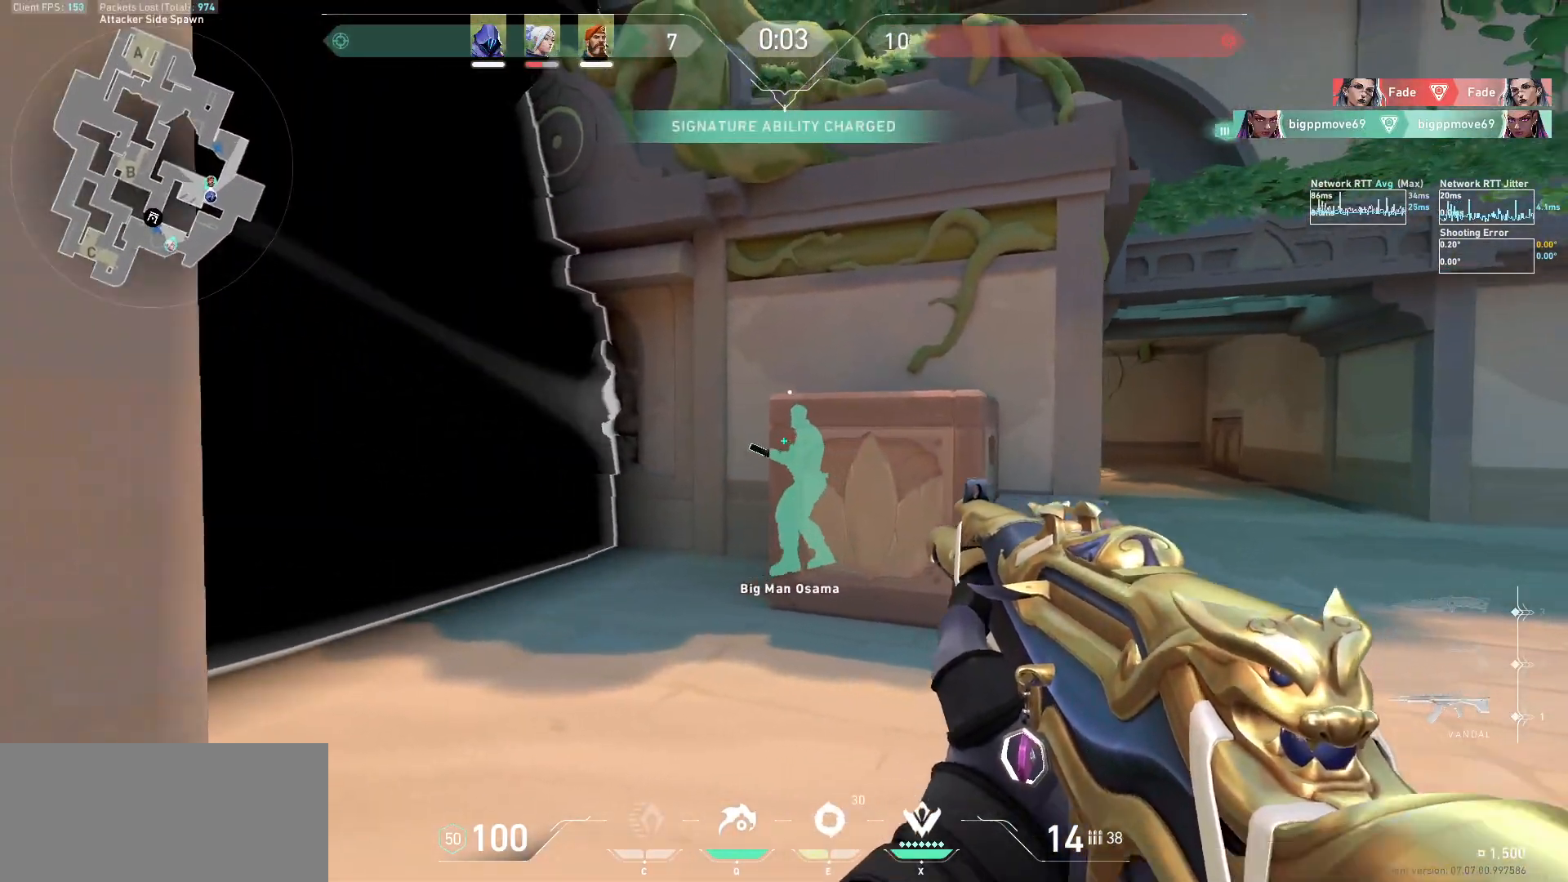
{"keys": [], "mouse": [], "events": [[167, "mouse_left", "down"], [300, "mouse_left", "up"]]}
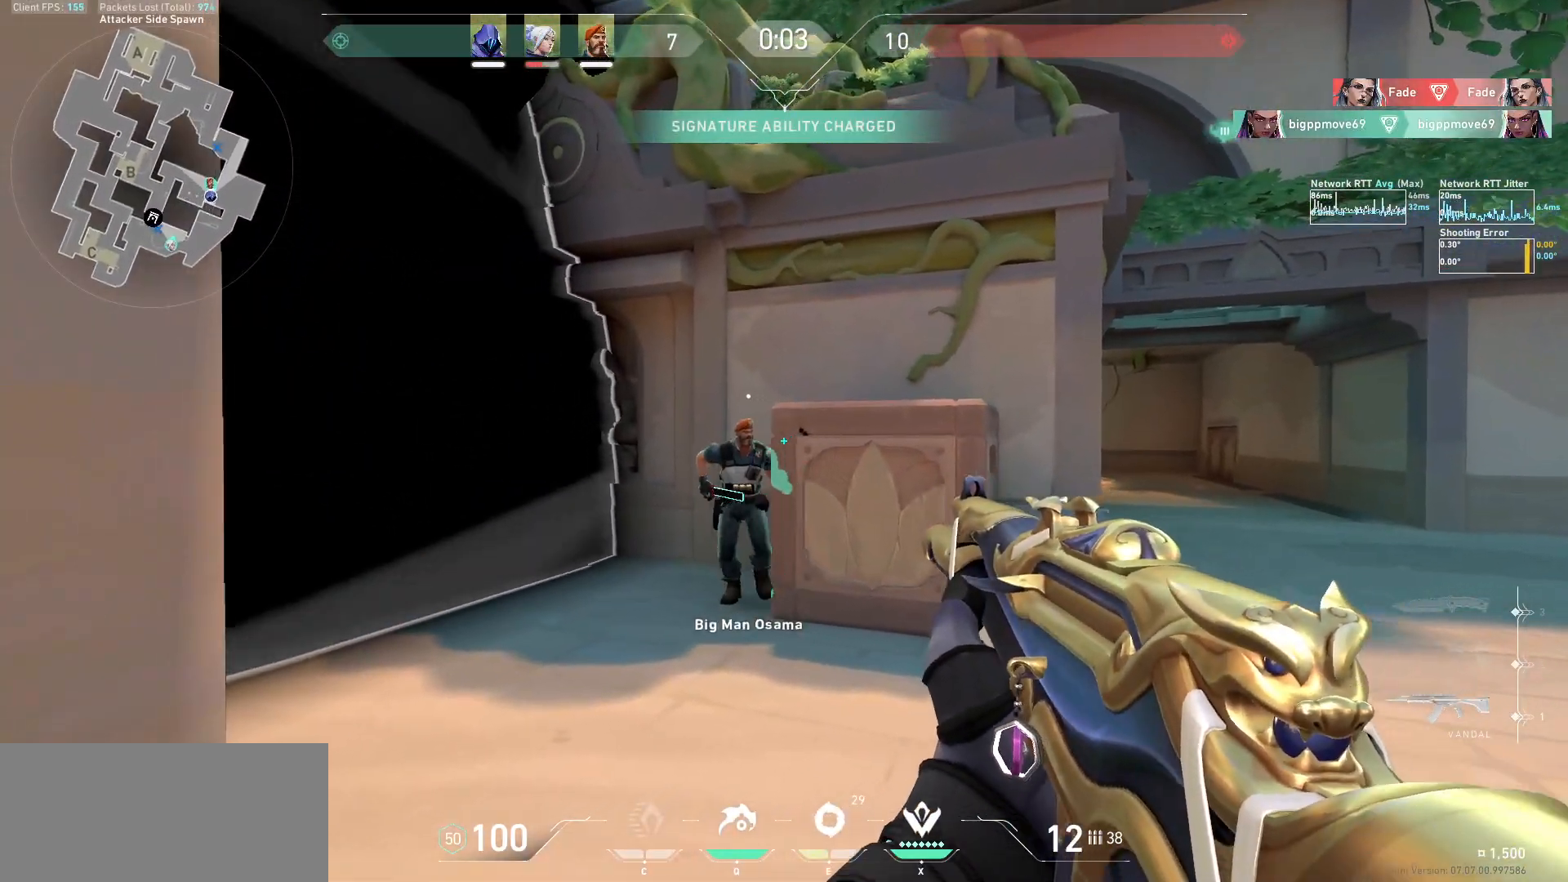
{"keys": [], "mouse": [], "events": [[33, "w", "down"], [67, "w", "up"], [300, "mouse_left", "down"], [367, "mouse_left", "up"]]}
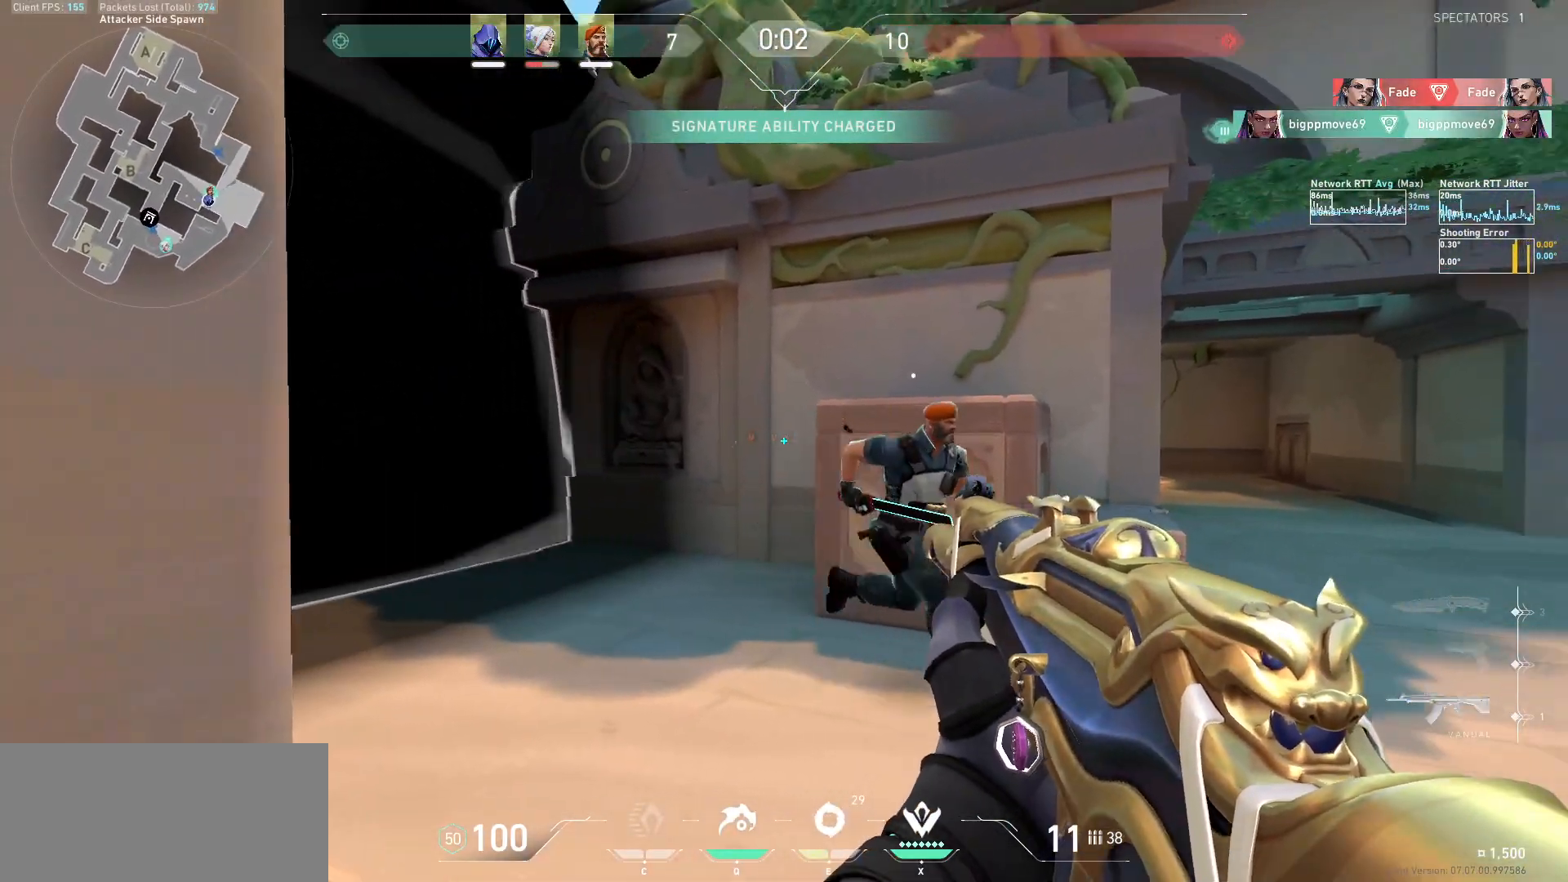
{"keys": [], "mouse": ["left"]}
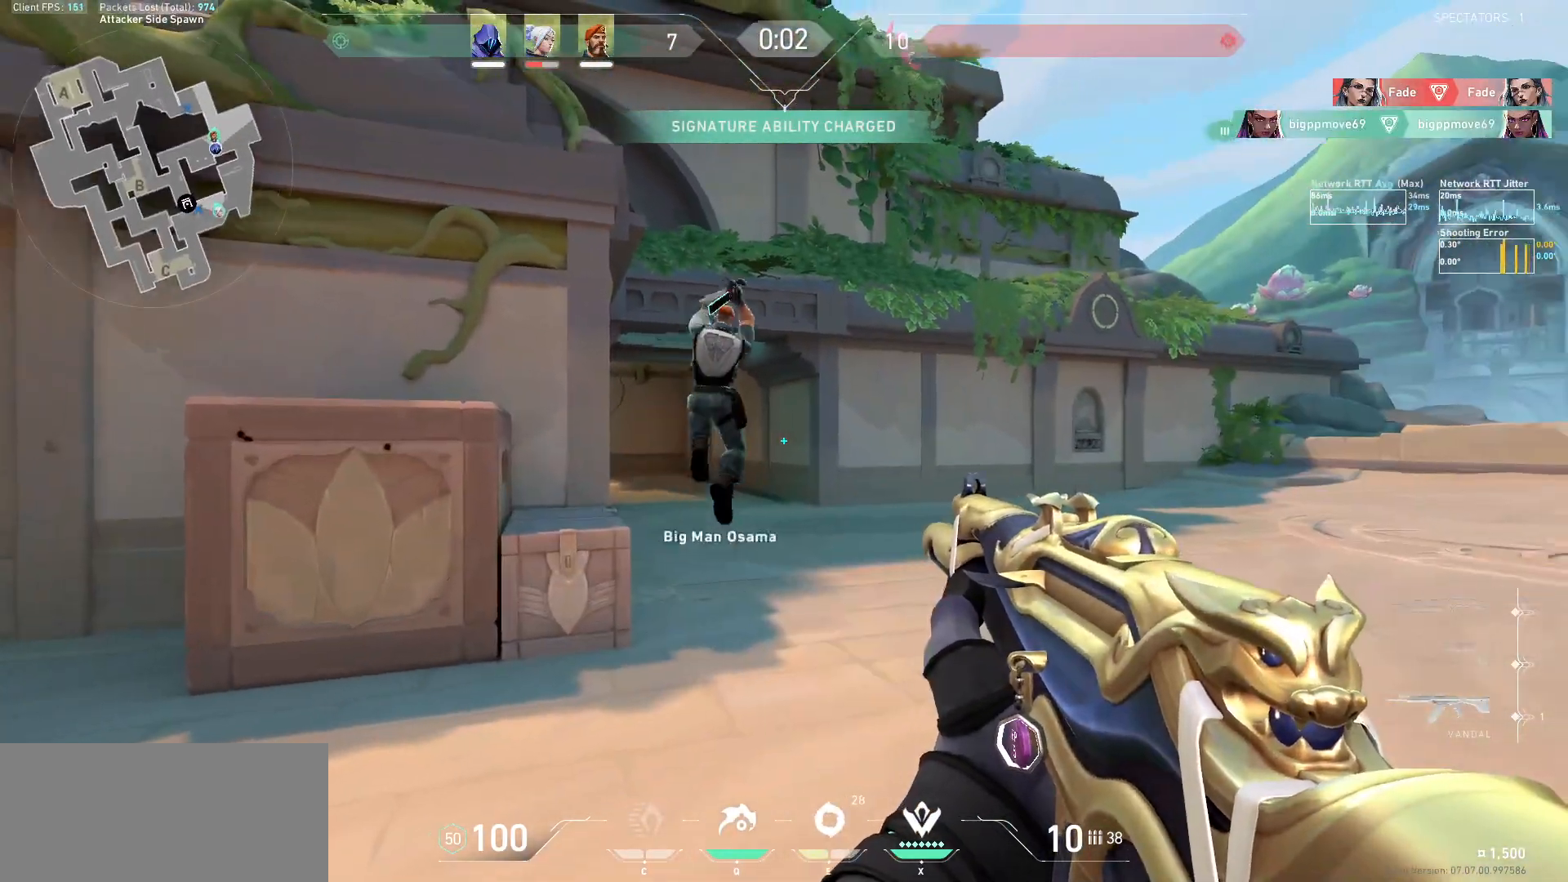
{"keys": [], "mouse": [], "events": [[67, "mouse_left", "up"], [233, "mouse_left", "down"], [267, "mouse_left", "up"], [400, "mouse_left", "down"], [433, "mouse_left", "up"]]}
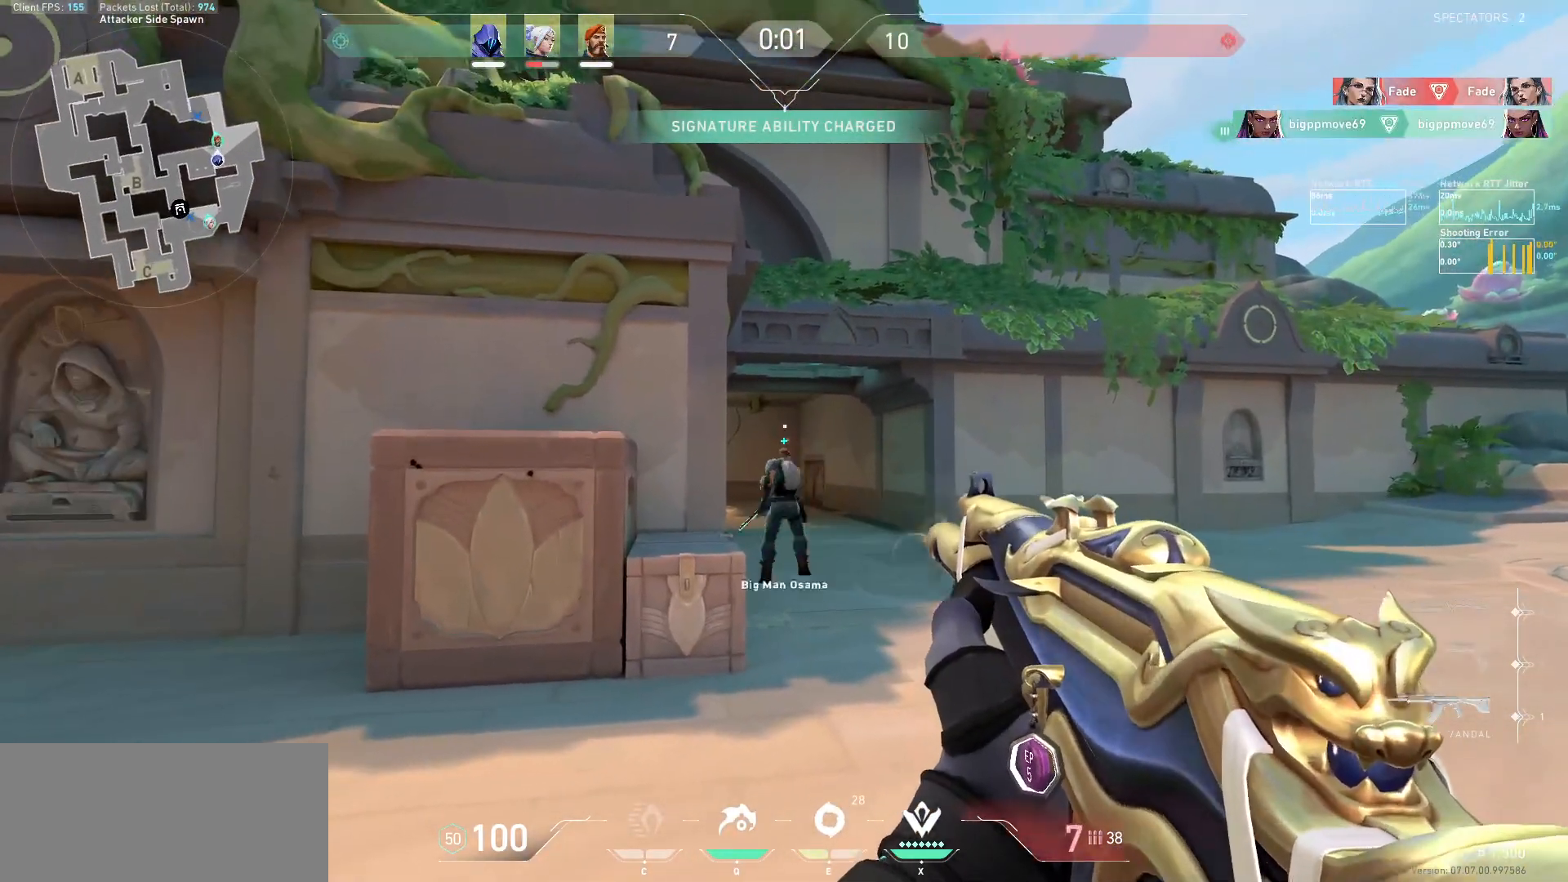
{"keys": [], "mouse": ["left"], "events": [[300, "mouse_left", "down"], [367, "mouse_left", "up"], [467, "mouse_left", "down"]]}
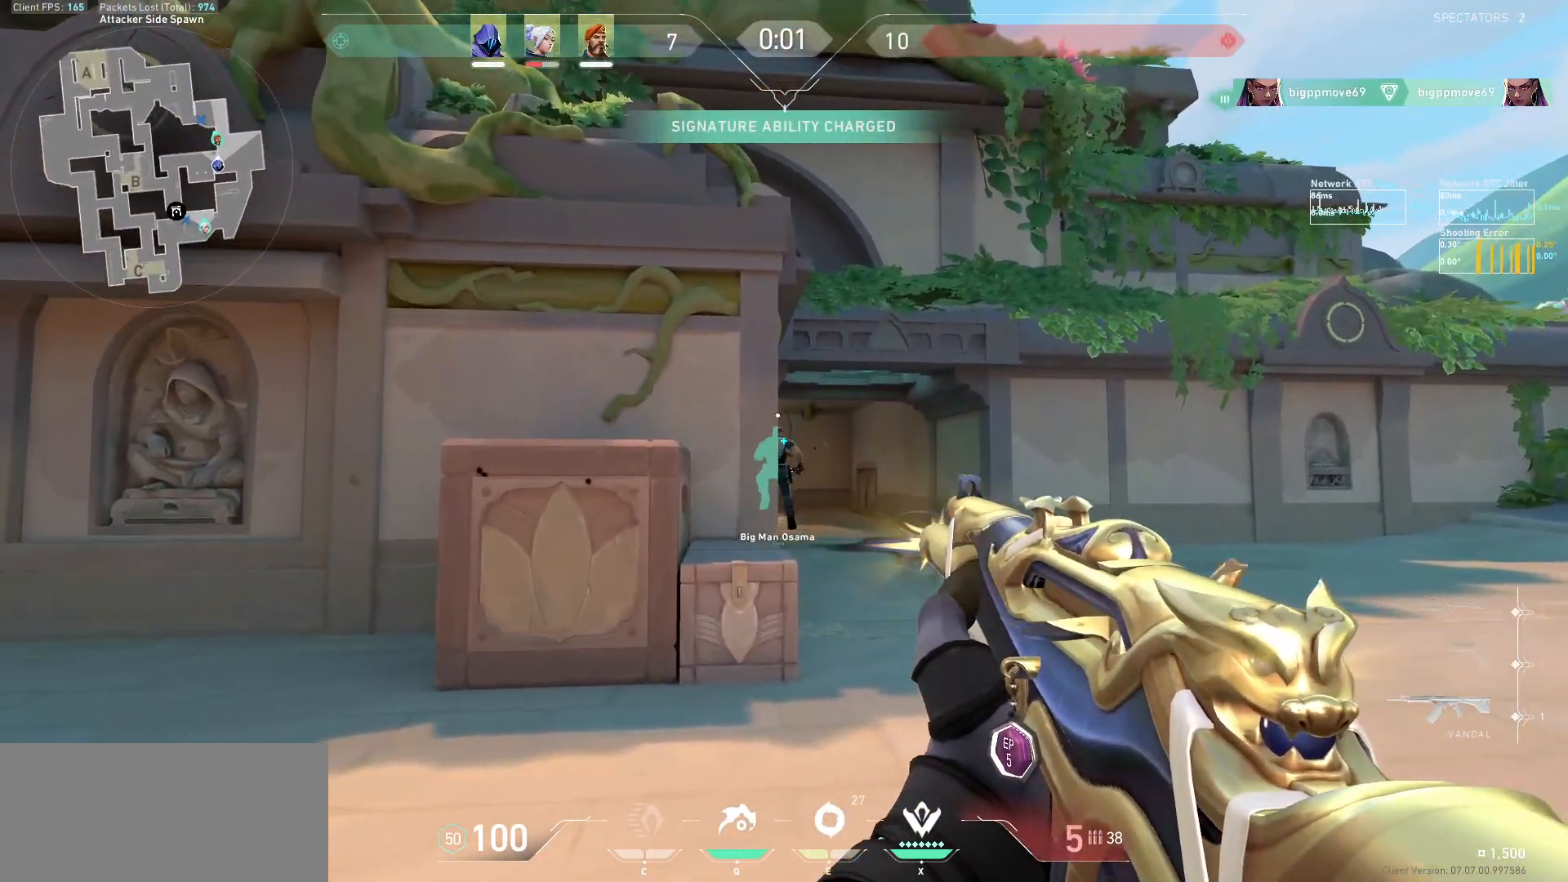
{"keys": ["tab", "w"], "mouse": [], "events": [[33, "mouse_left", "up"], [67, "w", "down"], [167, "mouse_left", "down"], [233, "mouse_left", "up"], [333, "tab", "down"]]}
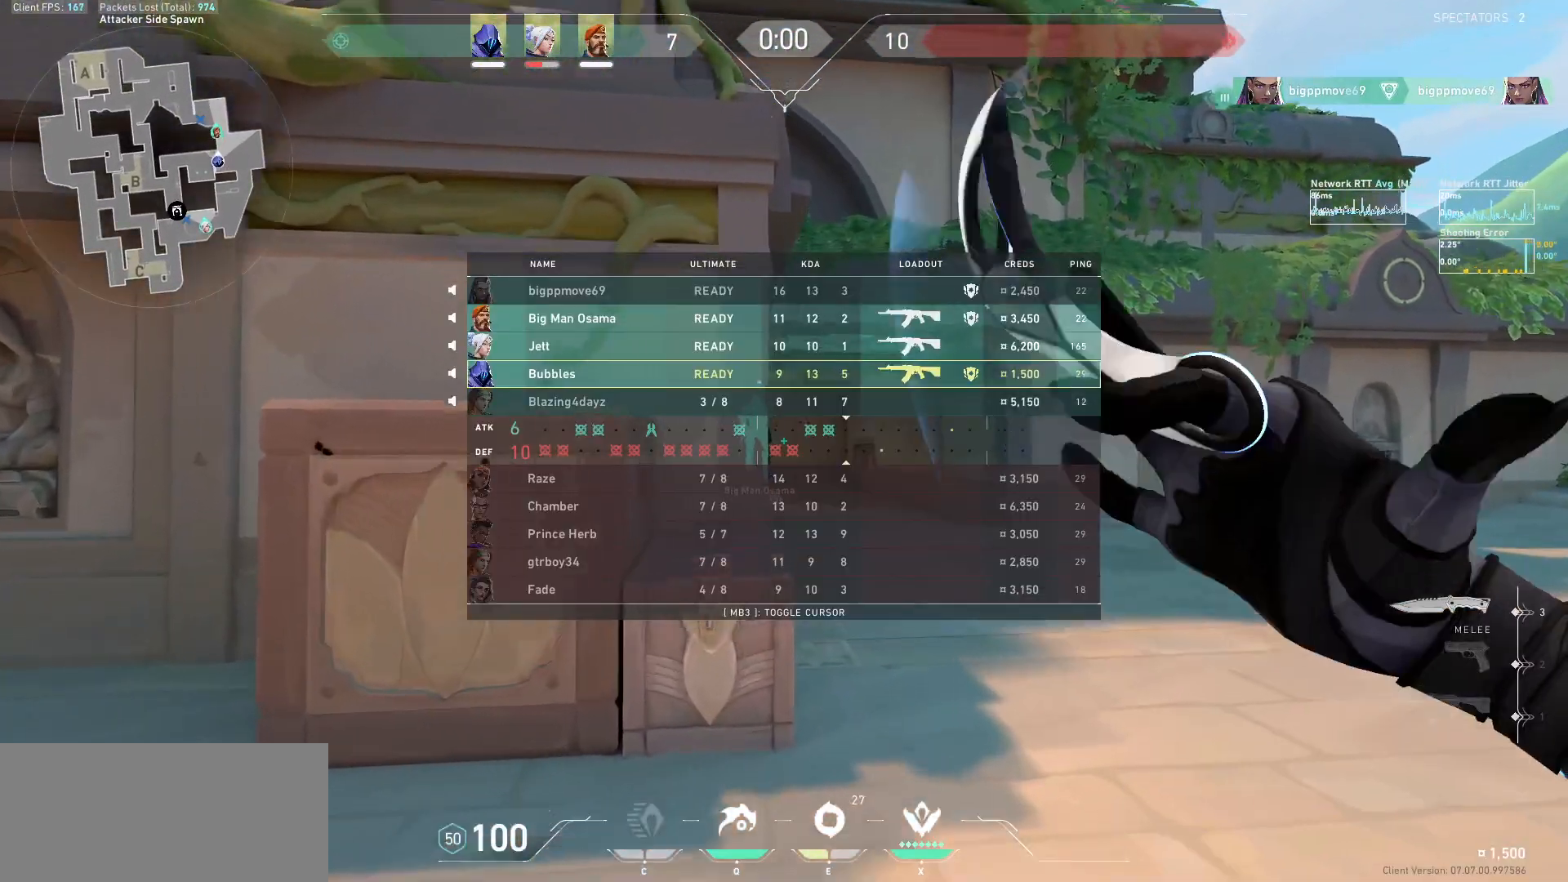
{"keys": ["tab", "w"], "mouse": ["right"], "events": [[33, "d", "down"], [167, "mouse_wheel", "down"], [233, "mouse_right", "down"], [233, "mouse_wheel", "up"], [333, "mouse_right", "up"], [400, "d", "up"], [400, "mouse_right", "down"]]}
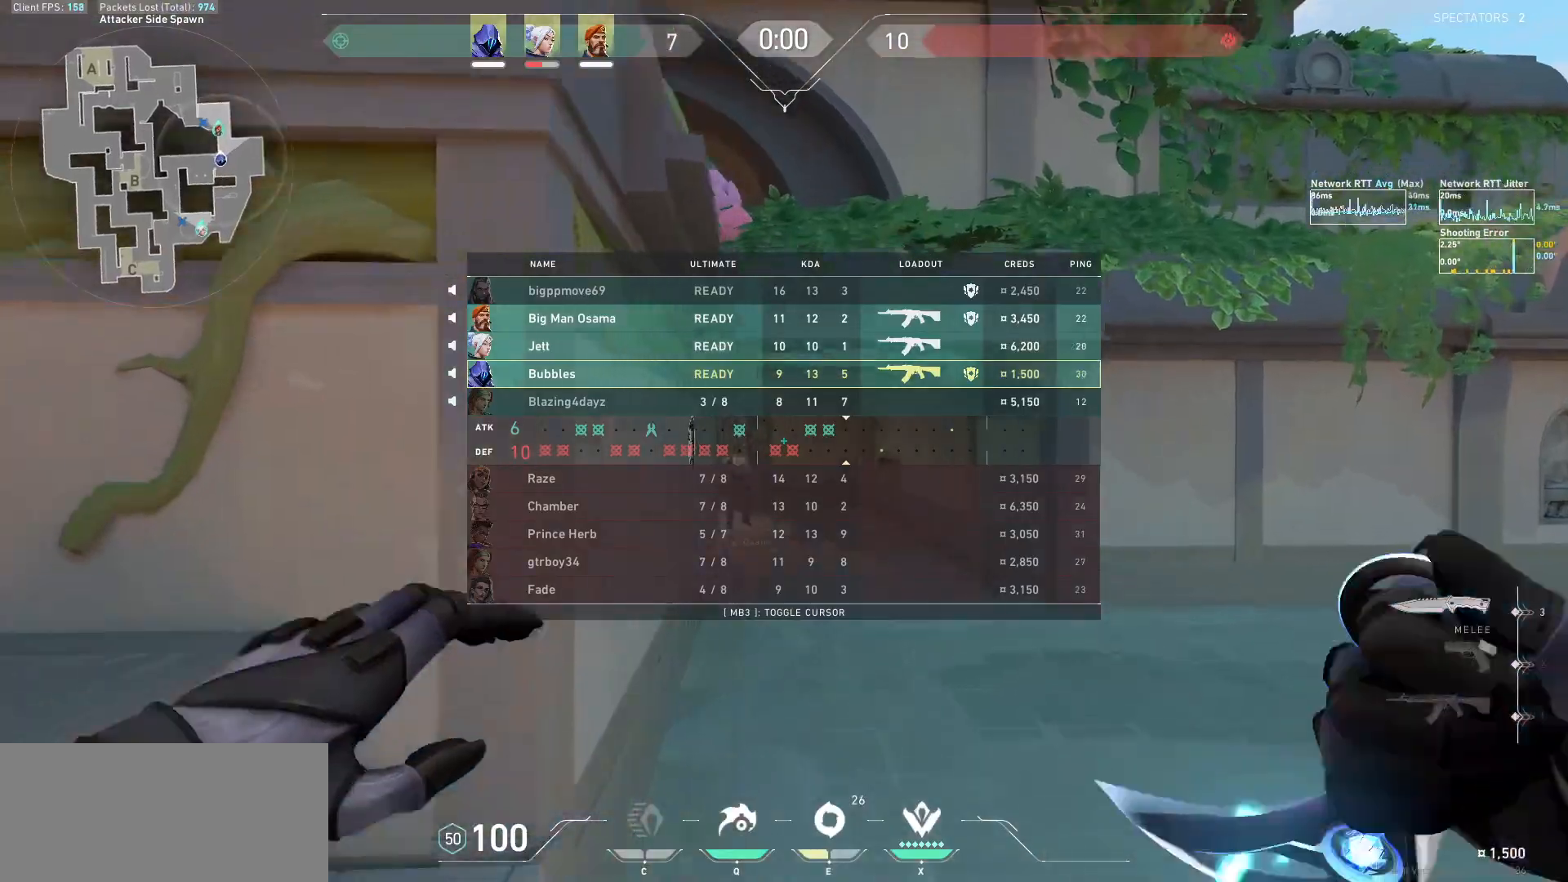
{"keys": ["tab", "w"], "mouse": [], "events": [[33, "mouse_right", "up"], [333, "mouse_wheel", "down"], [467, "mouse_wheel", "up"]]}
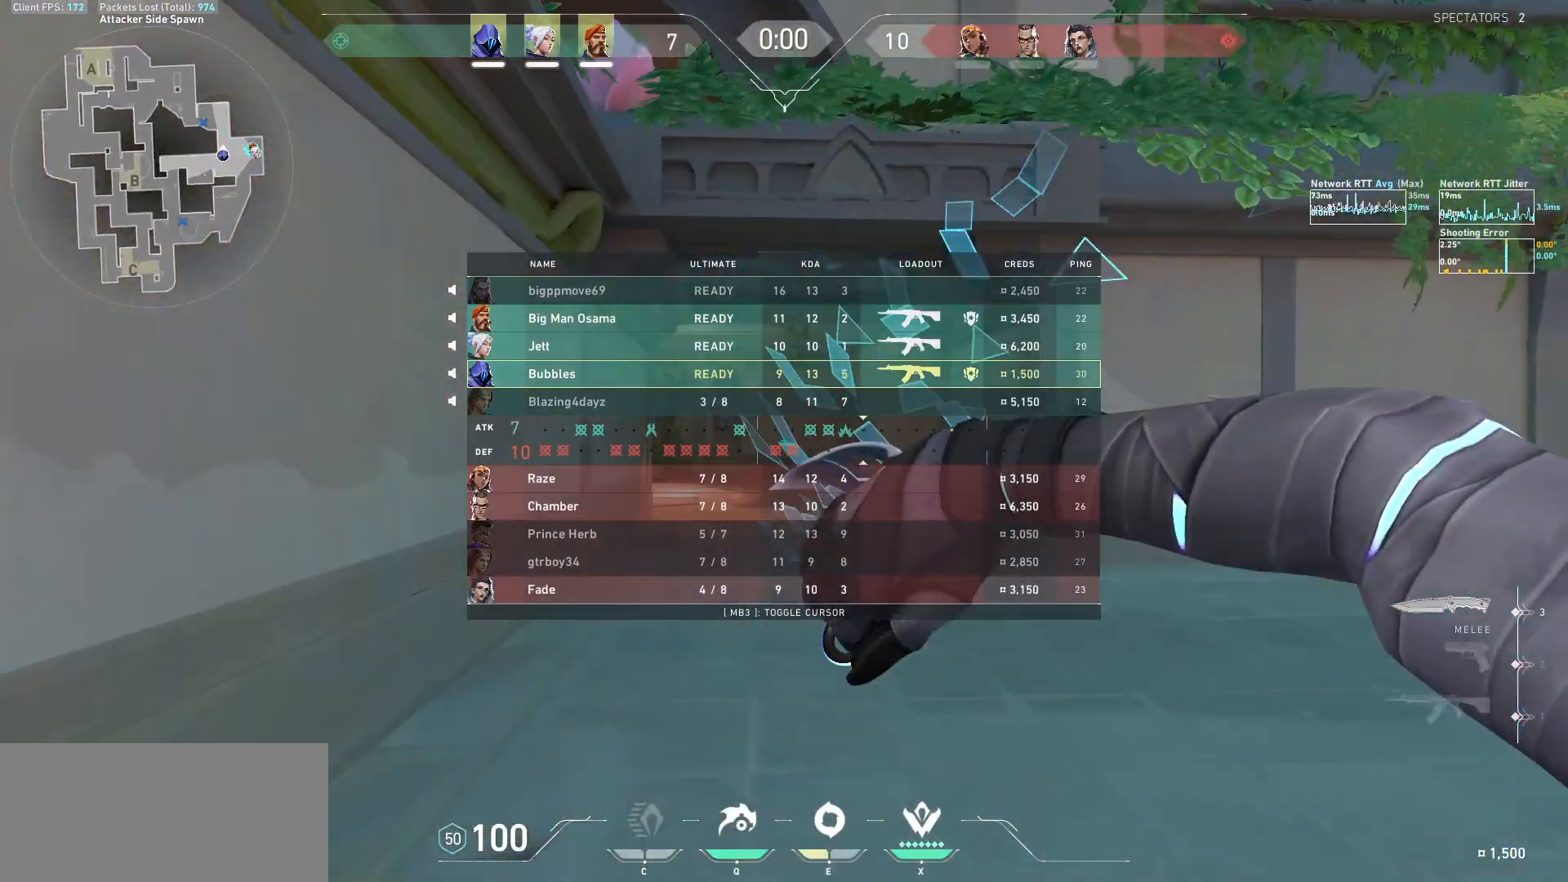
{"keys": ["w"], "mouse": [], "events": [[433, "tab", "up"]]}
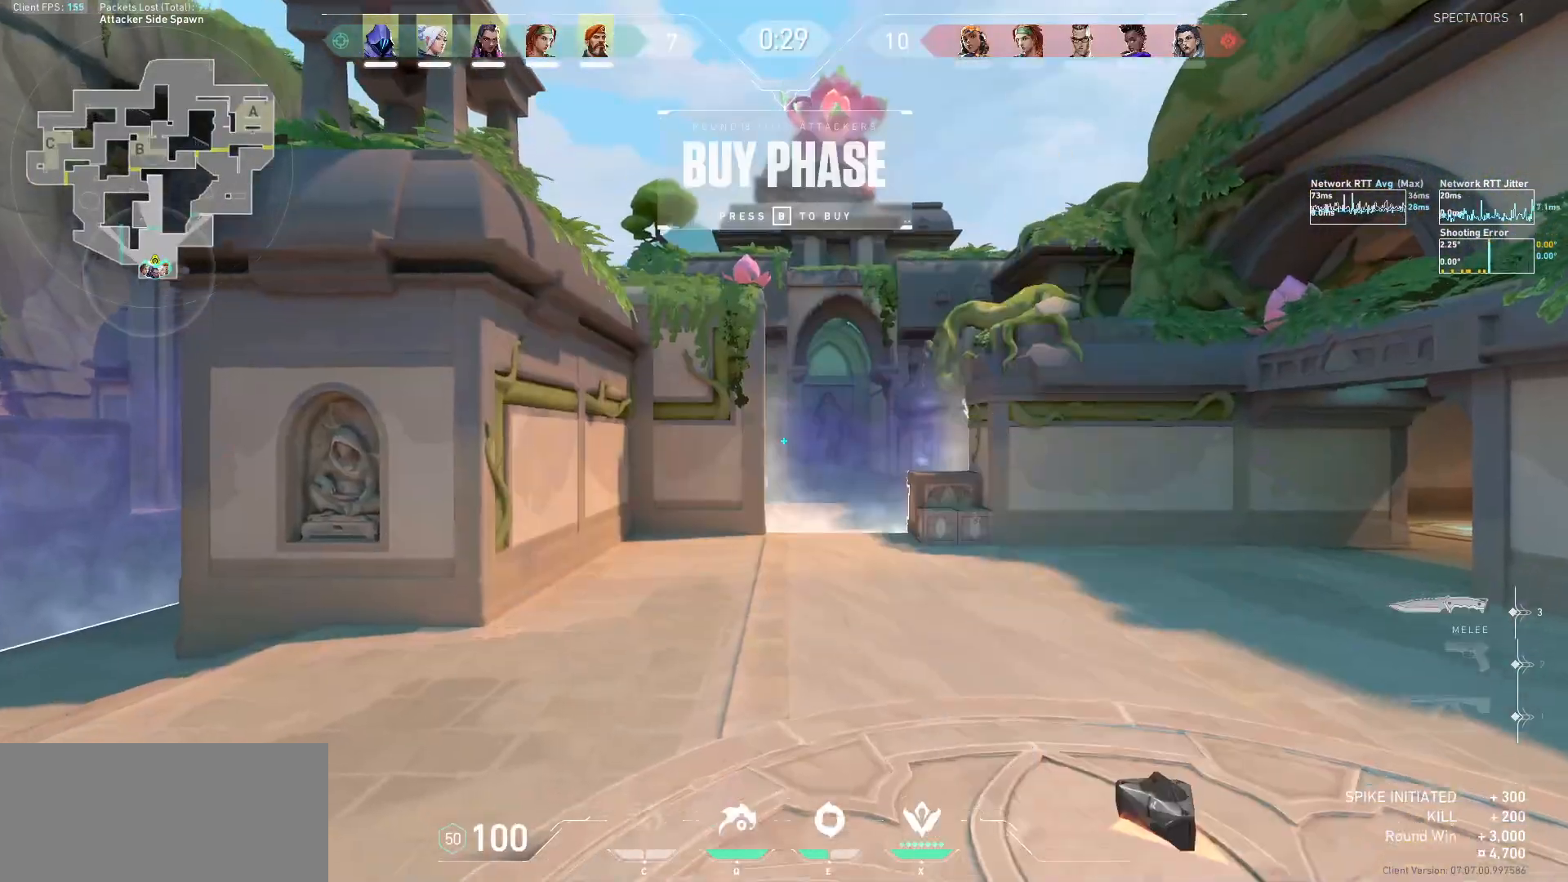
{"keys": ["w"], "mouse": [], "events": [[33, "tab", "down"], [433, "tab", "up"]]}